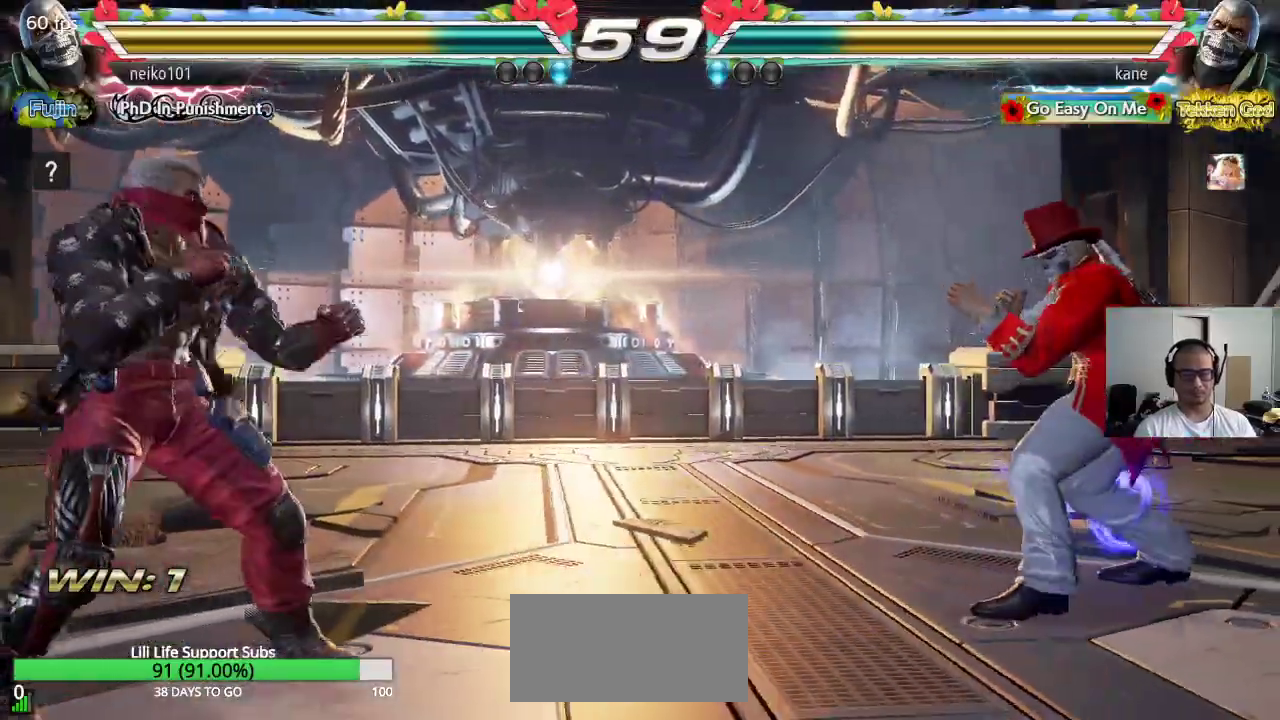
Gameplay with a controller (arcade stick); each line is a JSON object with the inputs held at the frame after it. "events" lists button and stick changes between this image and that frame as [ms after this image, input, new state], when the widget could be followed in between. Not read: L3 R3.
{"buttons": ["CROSS"], "left_stick": "center", "events": [[67, "CIRCLE", "down"], [183, "CROSS", "down"], [283, "CIRCLE", "up"], [350, "left_stick", "center"]]}
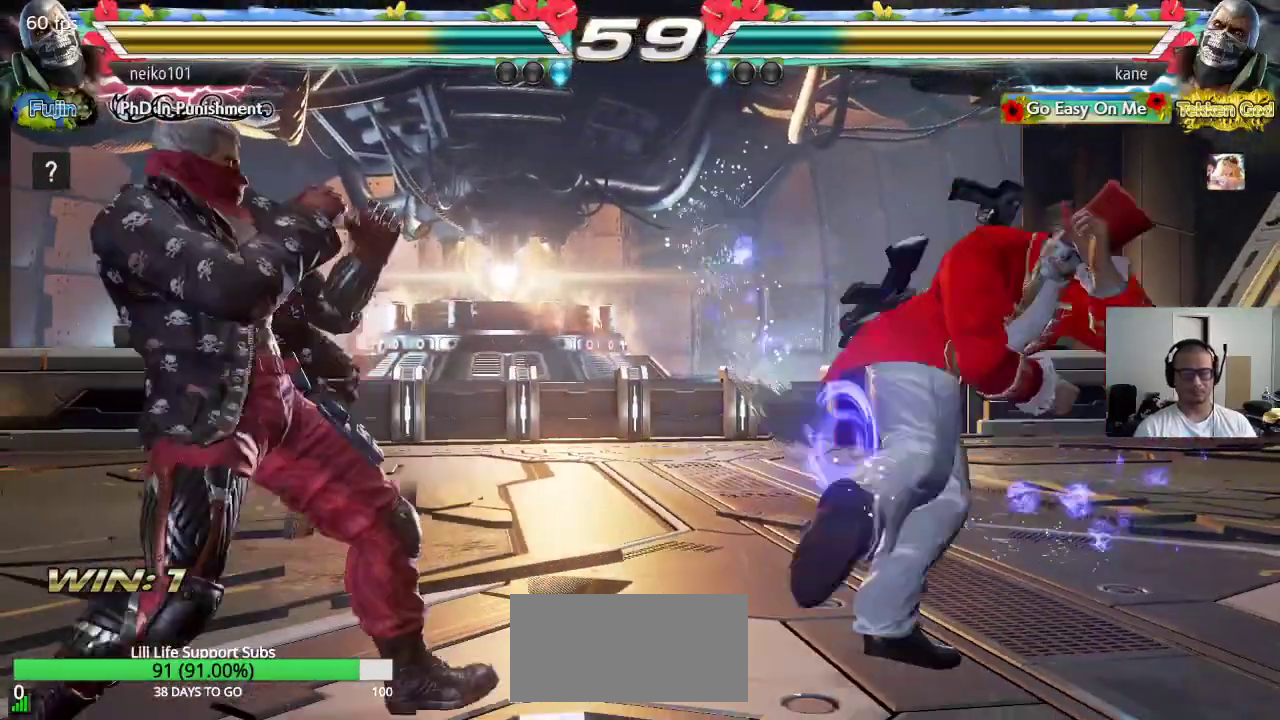
{"buttons": ["CROSS"], "left_stick": "right", "events": [[317, "left_stick", "right"], [383, "left_stick", "center"], [450, "left_stick", "right"]]}
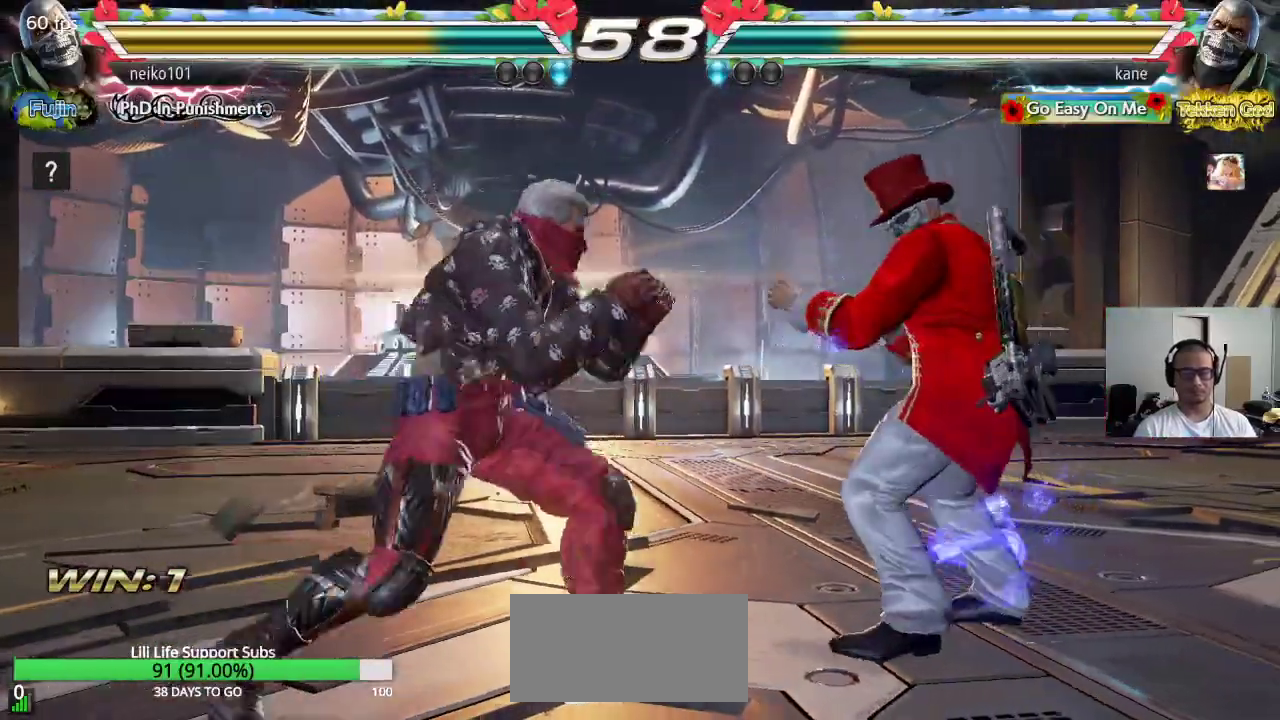
{"buttons": ["CROSS"], "left_stick": "center", "events": [[200, "left_stick", "center"], [250, "left_stick", "left"], [300, "left_stick", "center"], [400, "left_stick", "left"], [483, "left_stick", "center"]]}
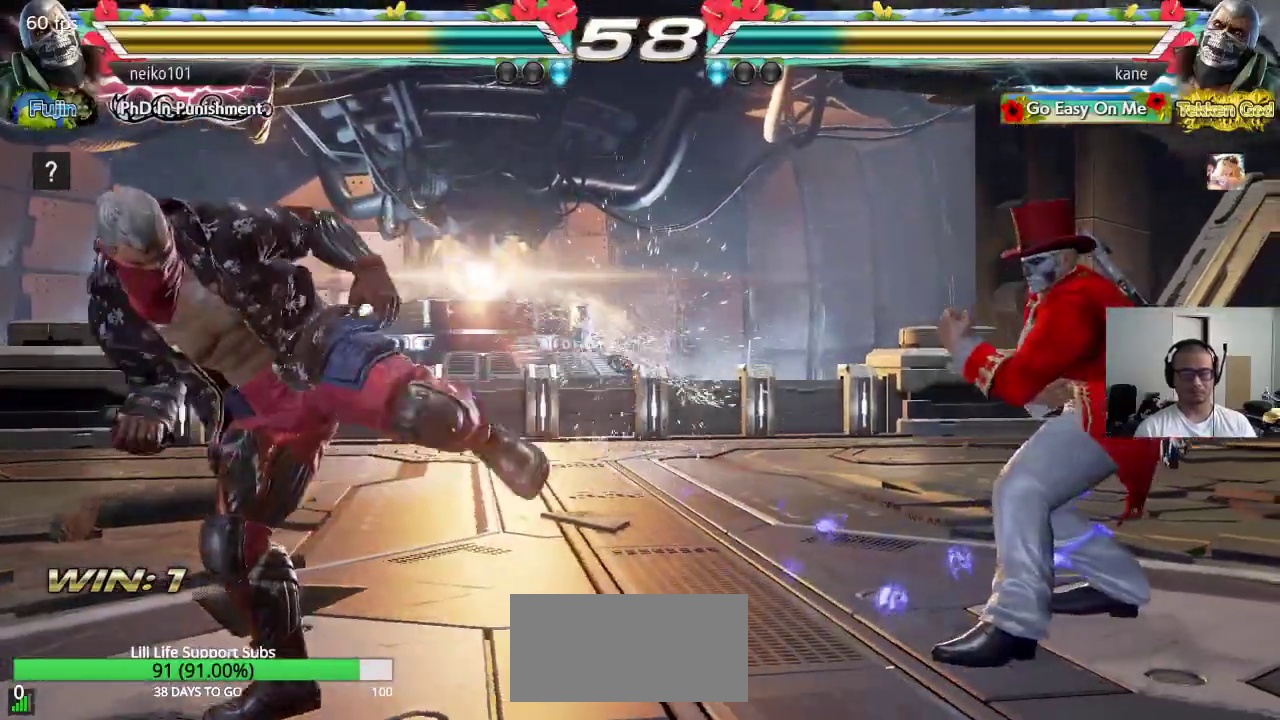
{"buttons": ["CROSS"], "left_stick": "center", "events": [[117, "left_stick", "left"], [183, "left_stick", "center"], [233, "left_stick", "left"], [383, "left_stick", "center"], [433, "left_stick", "right"], [500, "left_stick", "center"]]}
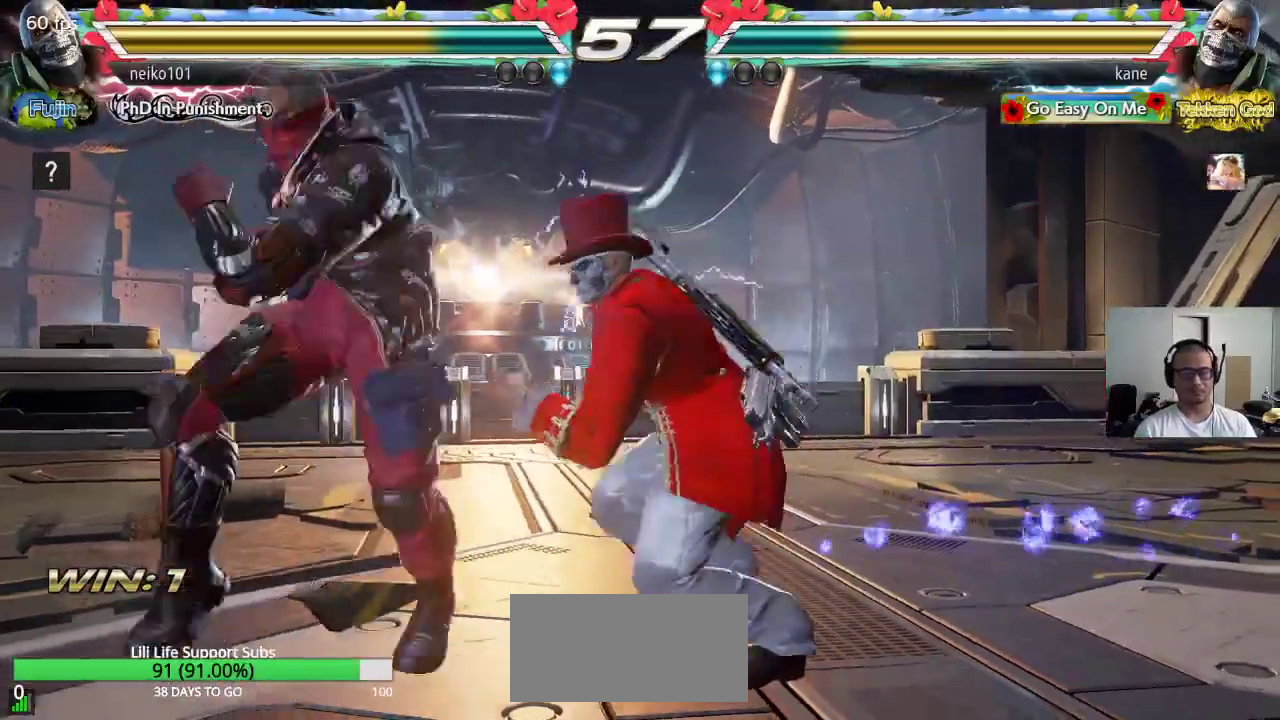
{"buttons": ["CROSS"], "left_stick": "right", "events": [[233, "left_stick", "right"]]}
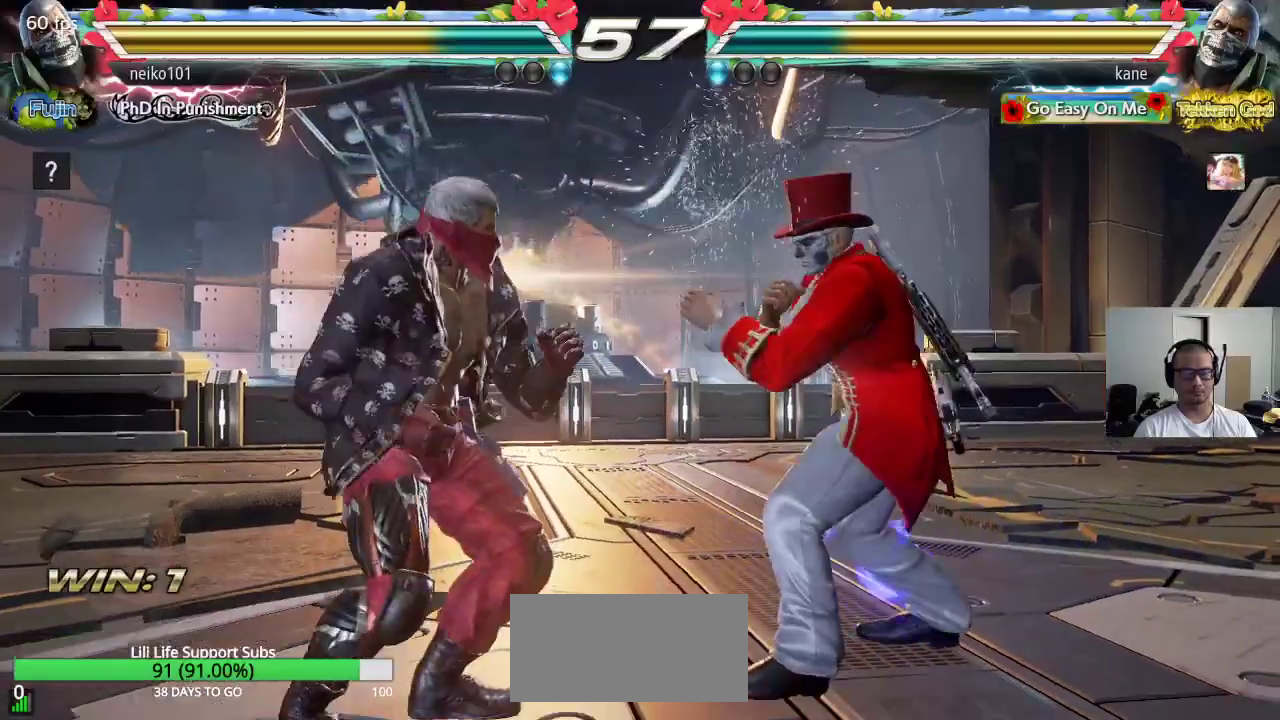
{"buttons": ["CROSS", "CIRCLE"], "left_stick": "center", "events": [[50, "left_stick", "center"], [167, "CIRCLE", "down"]]}
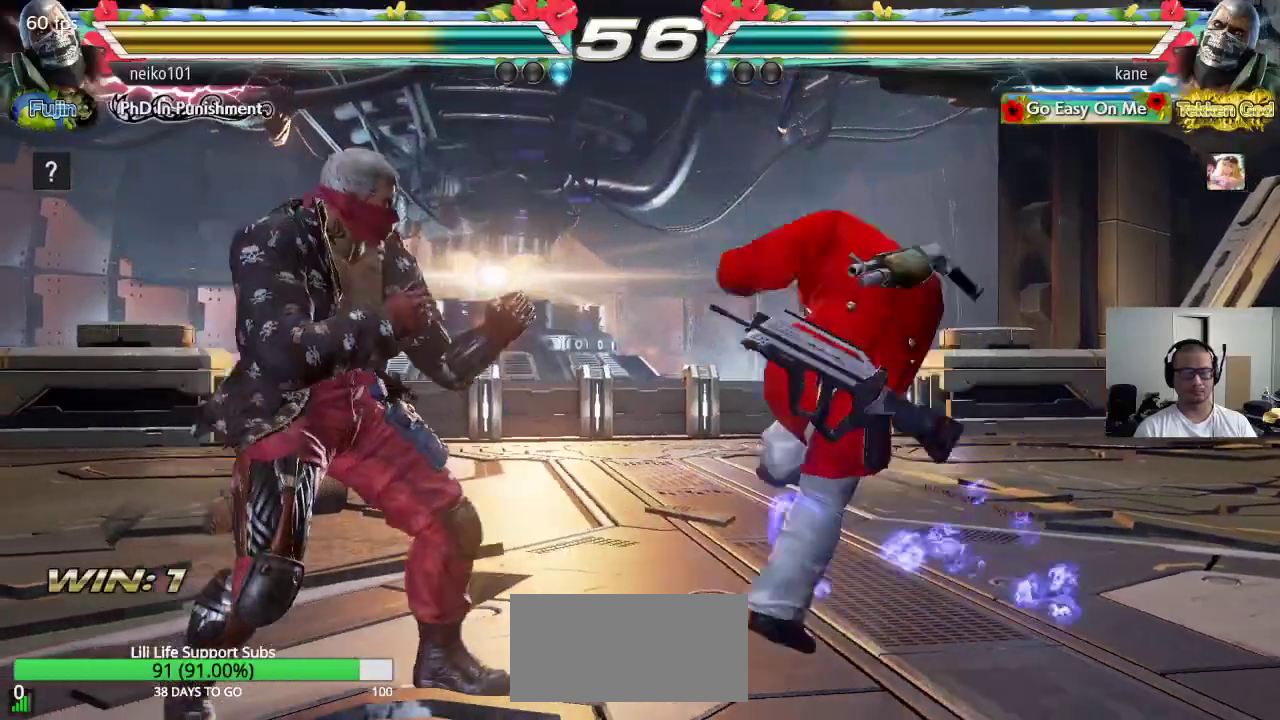
{"buttons": [], "left_stick": "up", "events": [[17, "CIRCLE", "up"], [133, "CROSS", "up"], [450, "left_stick", "up"]]}
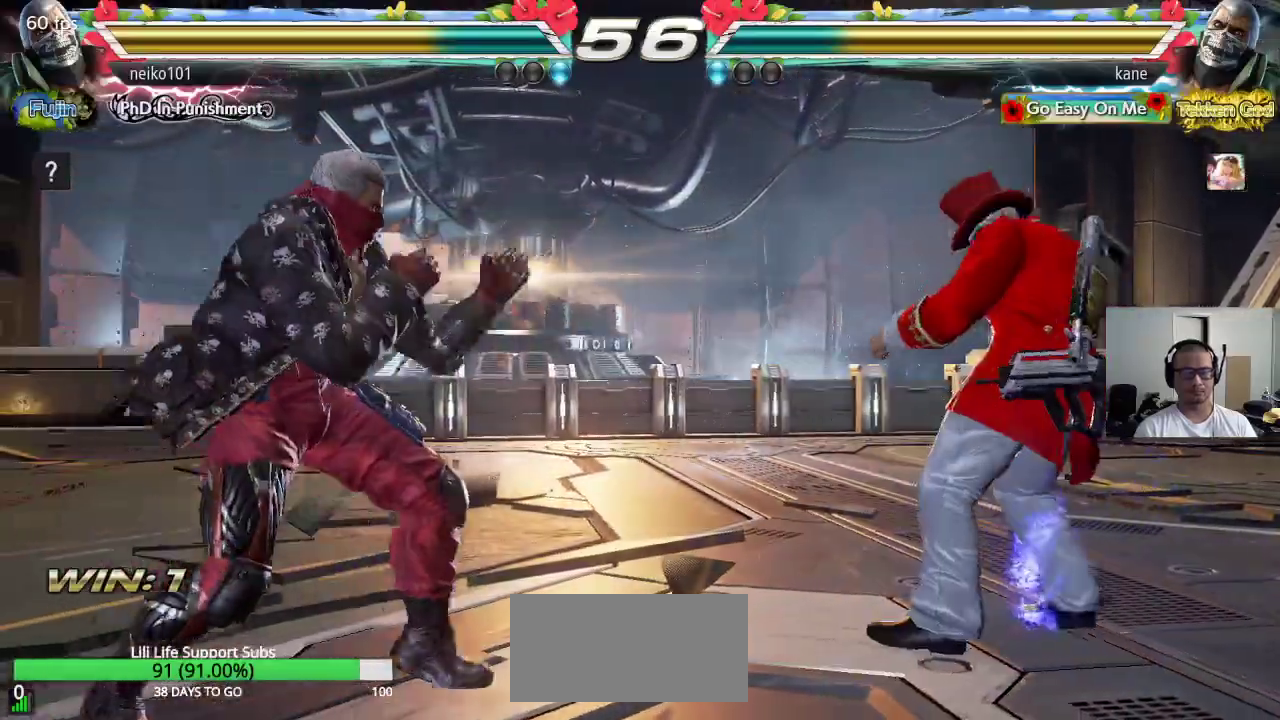
{"buttons": [], "left_stick": "right", "events": [[33, "left_stick", "center"], [117, "left_stick", "up"], [267, "left_stick", "center"], [367, "left_stick", "left"], [467, "left_stick", "right"]]}
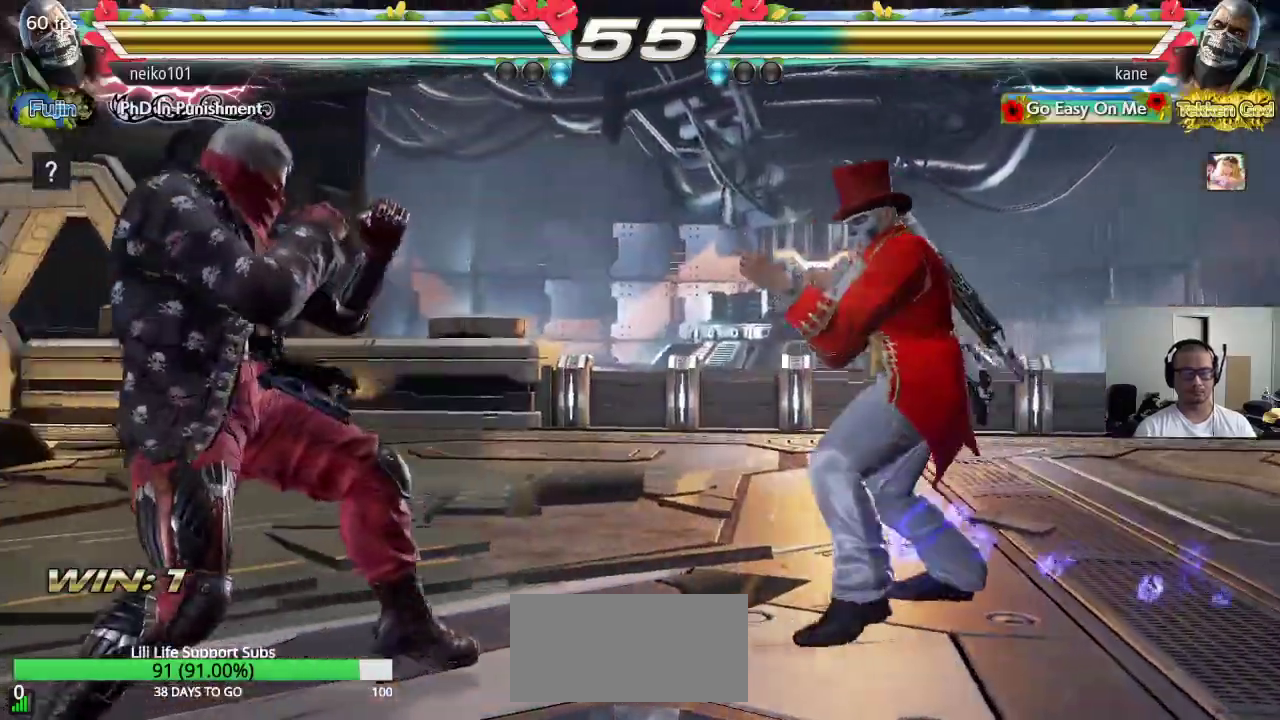
{"buttons": [], "left_stick": "center", "events": [[33, "left_stick", "center"], [83, "left_stick", "right"], [217, "left_stick", "center"], [267, "left_stick", "down"], [333, "left_stick", "center"]]}
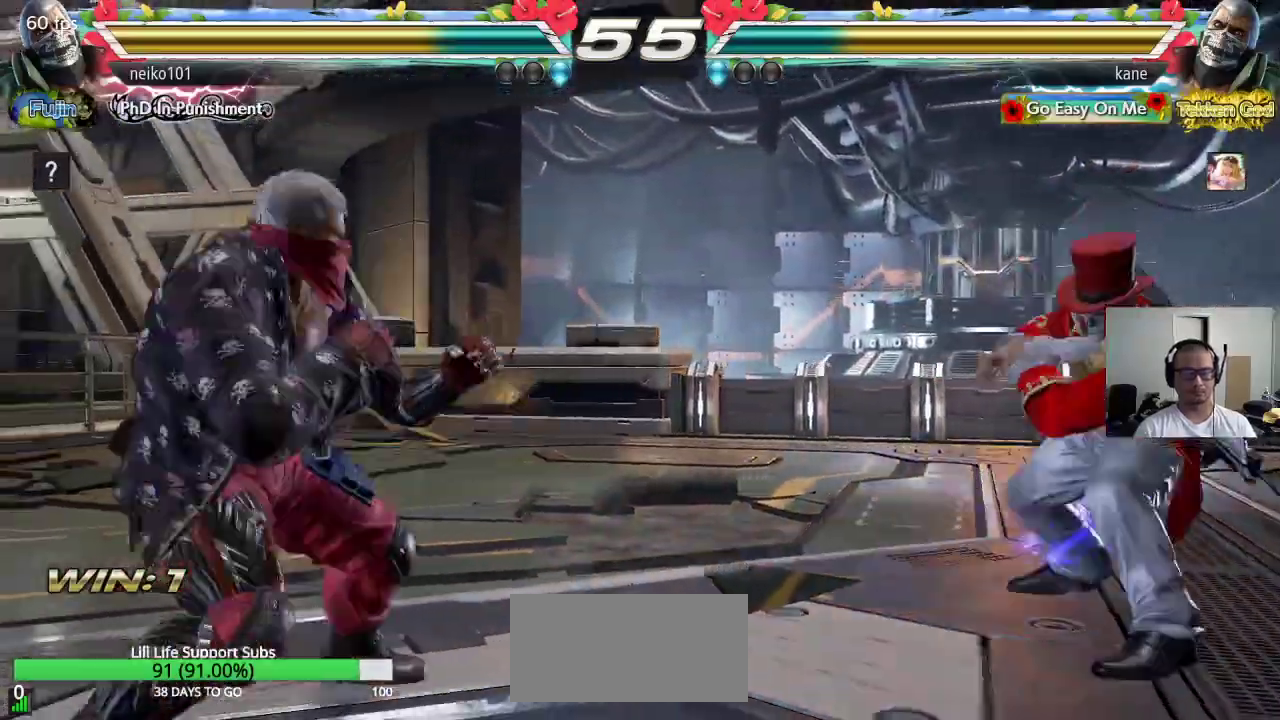
{"buttons": [], "left_stick": "down", "events": [[183, "left_stick", "right"], [250, "left_stick", "center"], [317, "left_stick", "right"], [450, "left_stick", "down"]]}
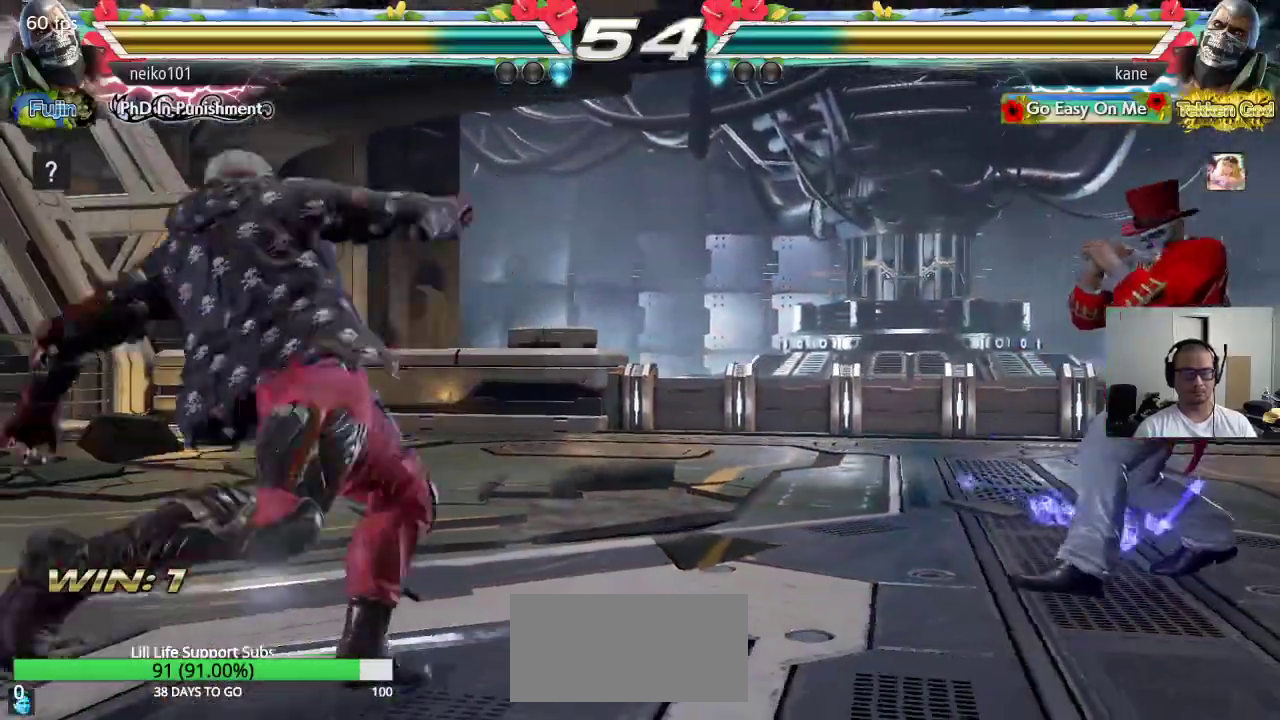
{"buttons": ["CIRCLE"], "left_stick": "left", "events": [[33, "left_stick", "center"], [217, "left_stick", "left"], [267, "left_stick", "center"], [333, "left_stick", "left"], [500, "CIRCLE", "down"]]}
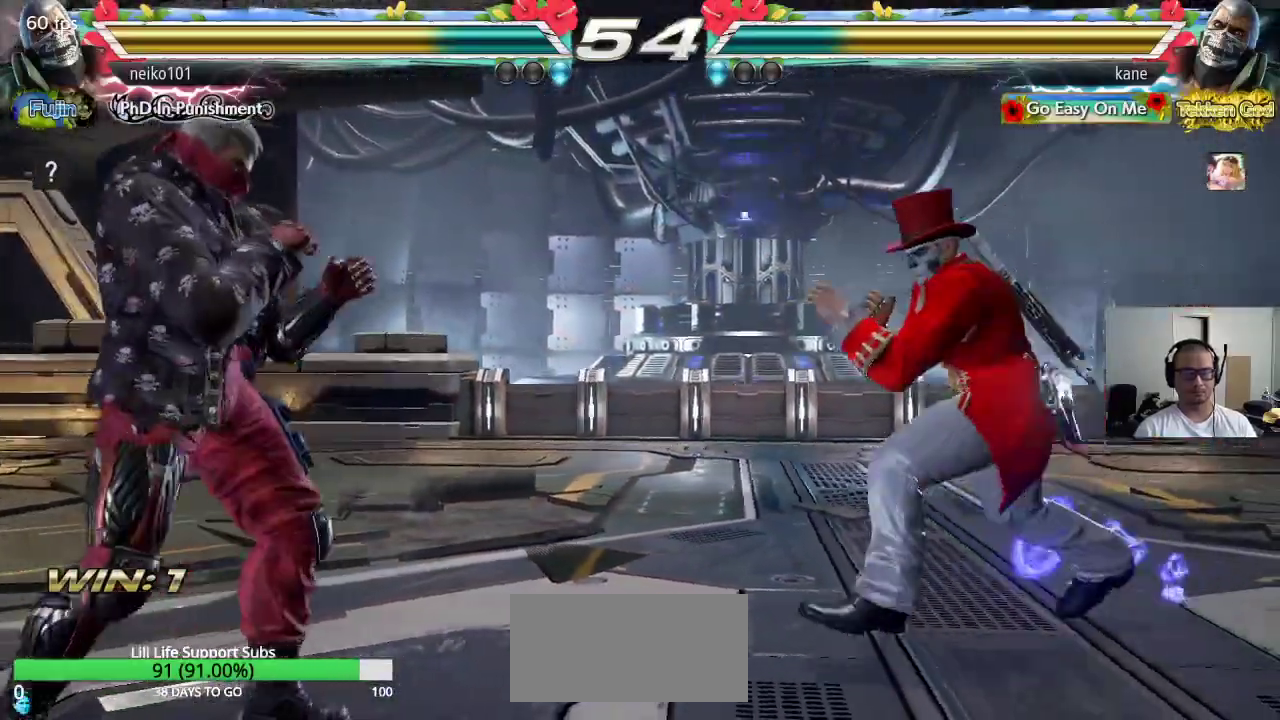
{"buttons": ["CROSS"], "left_stick": "center", "events": [[83, "CROSS", "down"], [183, "CIRCLE", "up"], [267, "left_stick", "center"]]}
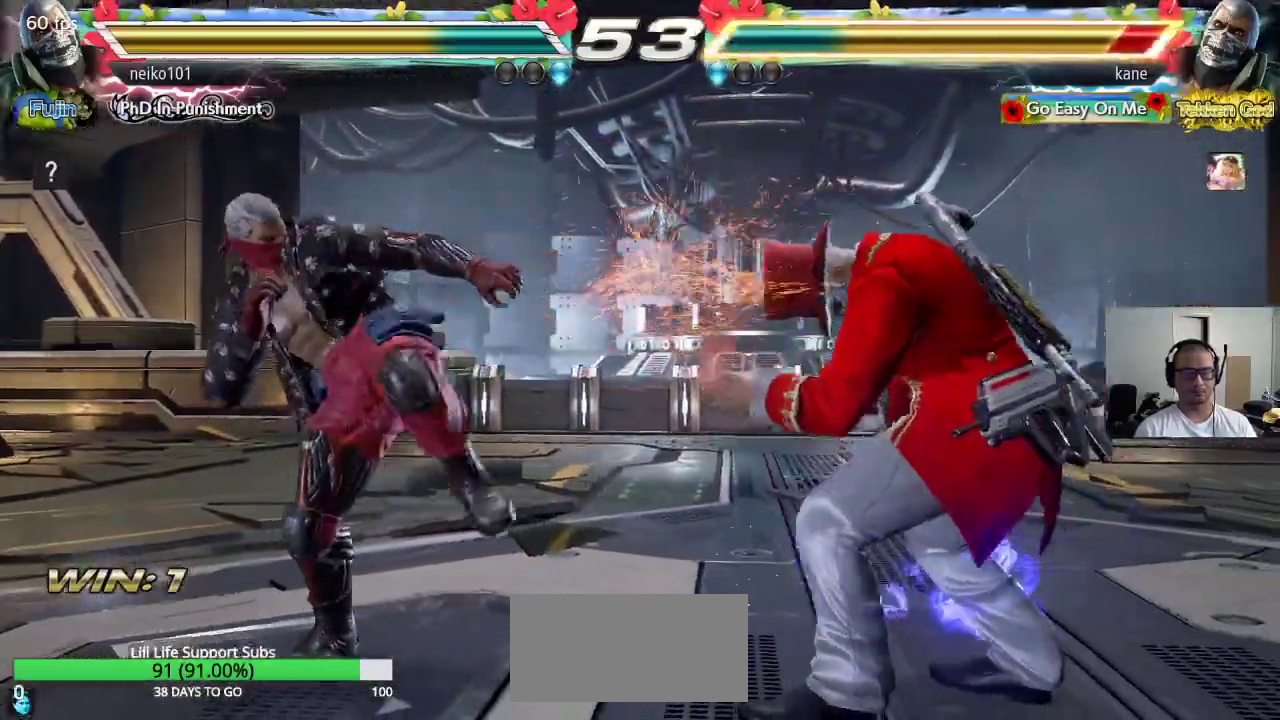
{"buttons": [], "left_stick": "right", "events": [[117, "CROSS", "up"], [117, "left_stick", "right"], [200, "left_stick", "center"], [267, "left_stick", "right"], [350, "left_stick", "center"], [400, "left_stick", "right"]]}
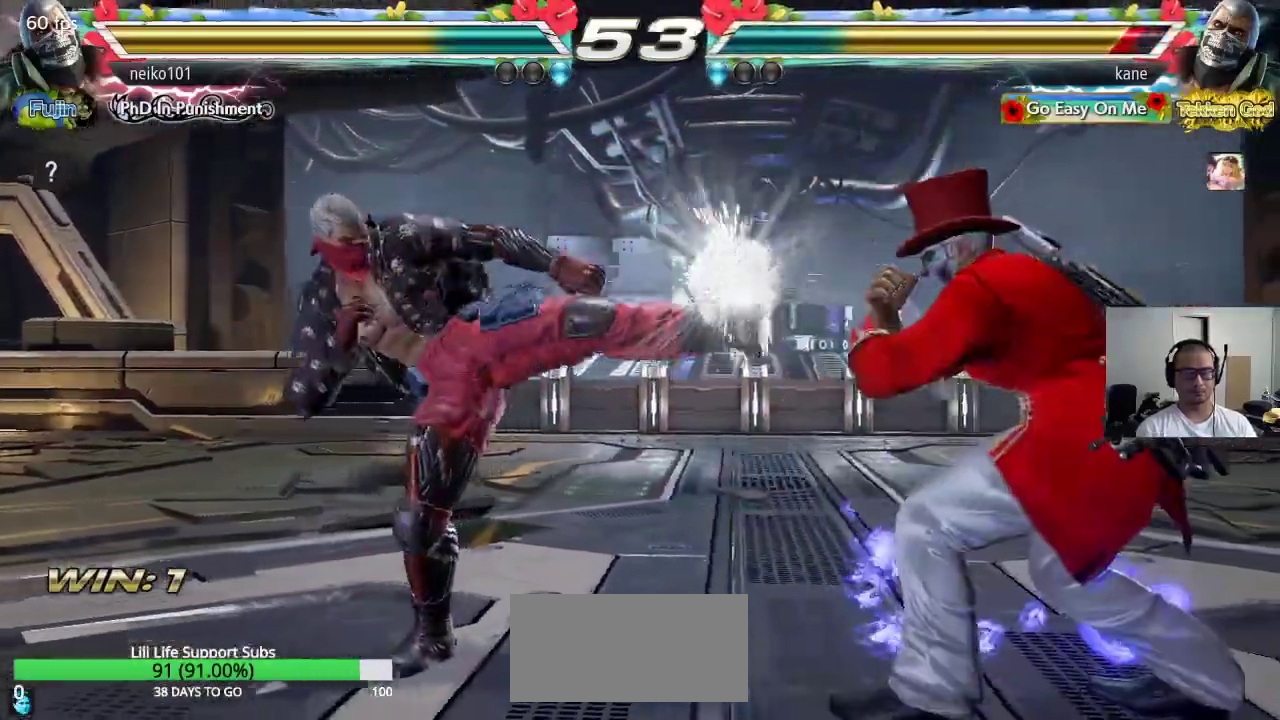
{"buttons": [], "left_stick": "right", "events": [[167, "left_stick", "center"], [217, "left_stick", "right"]]}
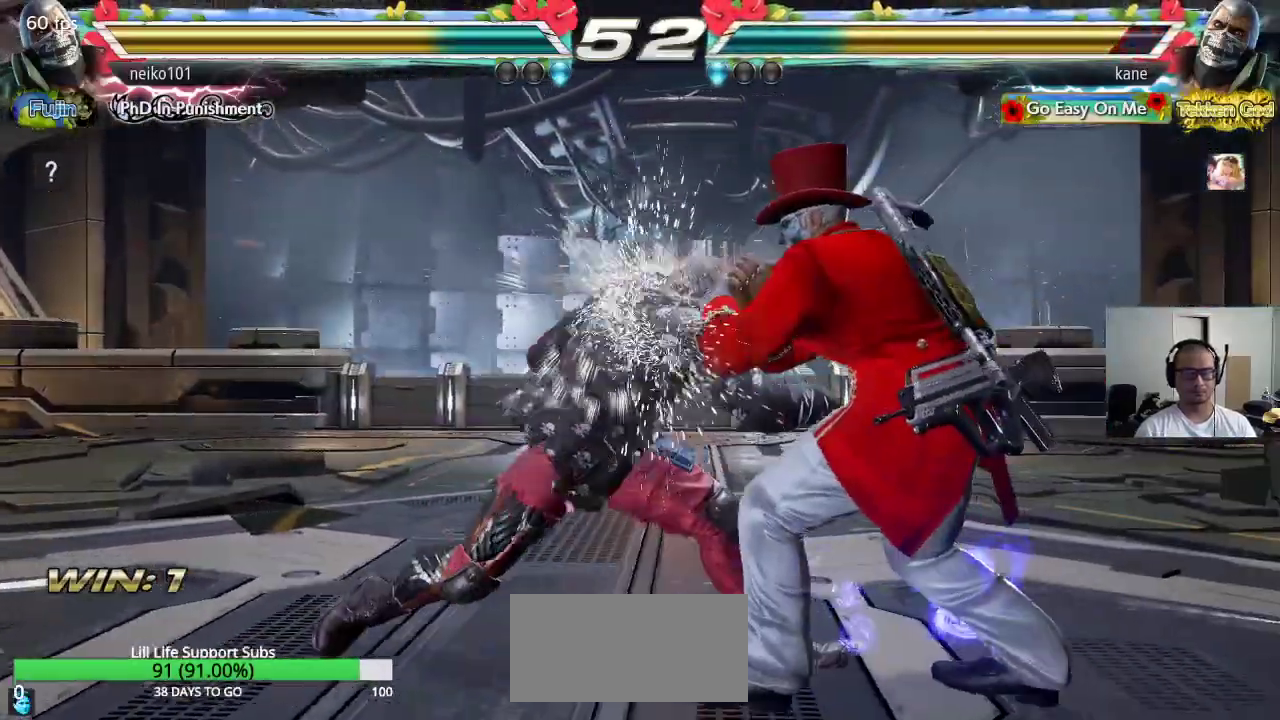
{"buttons": [], "left_stick": "center", "events": [[117, "left_stick", "center"], [333, "TRIANGLE", "down"], [400, "TRIANGLE", "up"]]}
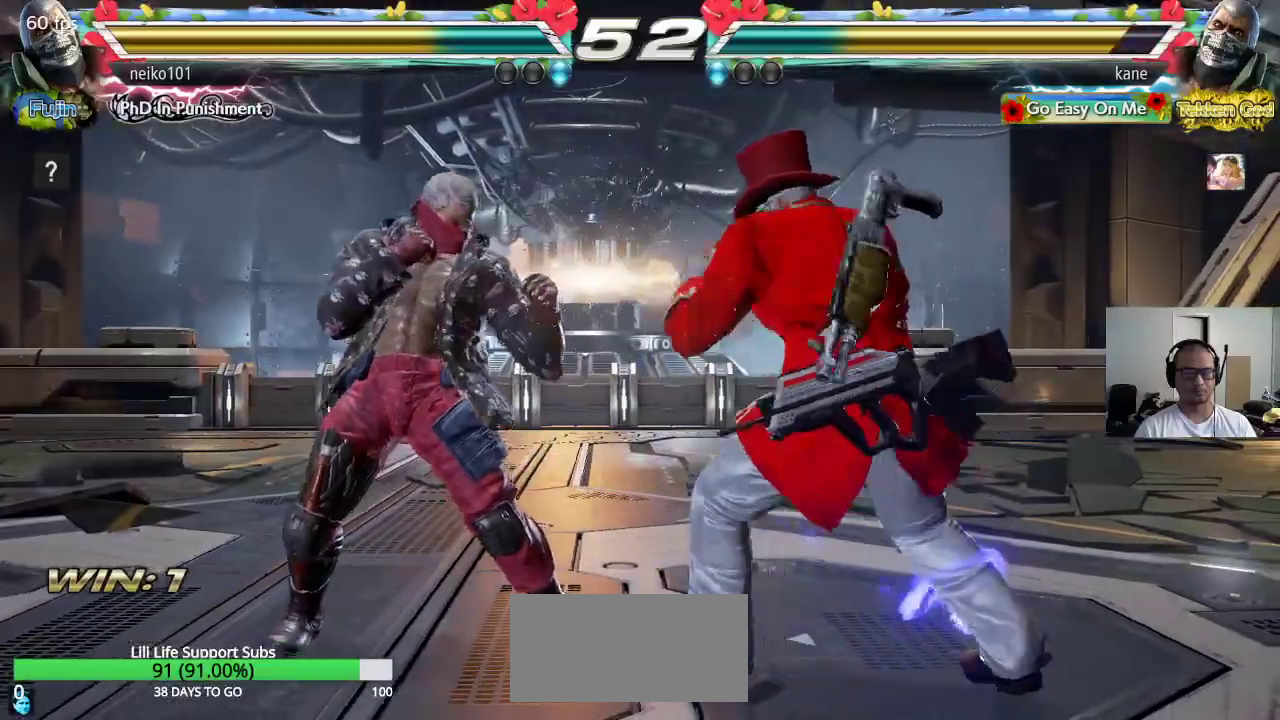
{"buttons": ["TRIANGLE"], "left_stick": "down-right", "events": [[367, "left_stick", "down-right"], [400, "CROSS", "down"], [450, "CROSS", "up"], [483, "TRIANGLE", "down"]]}
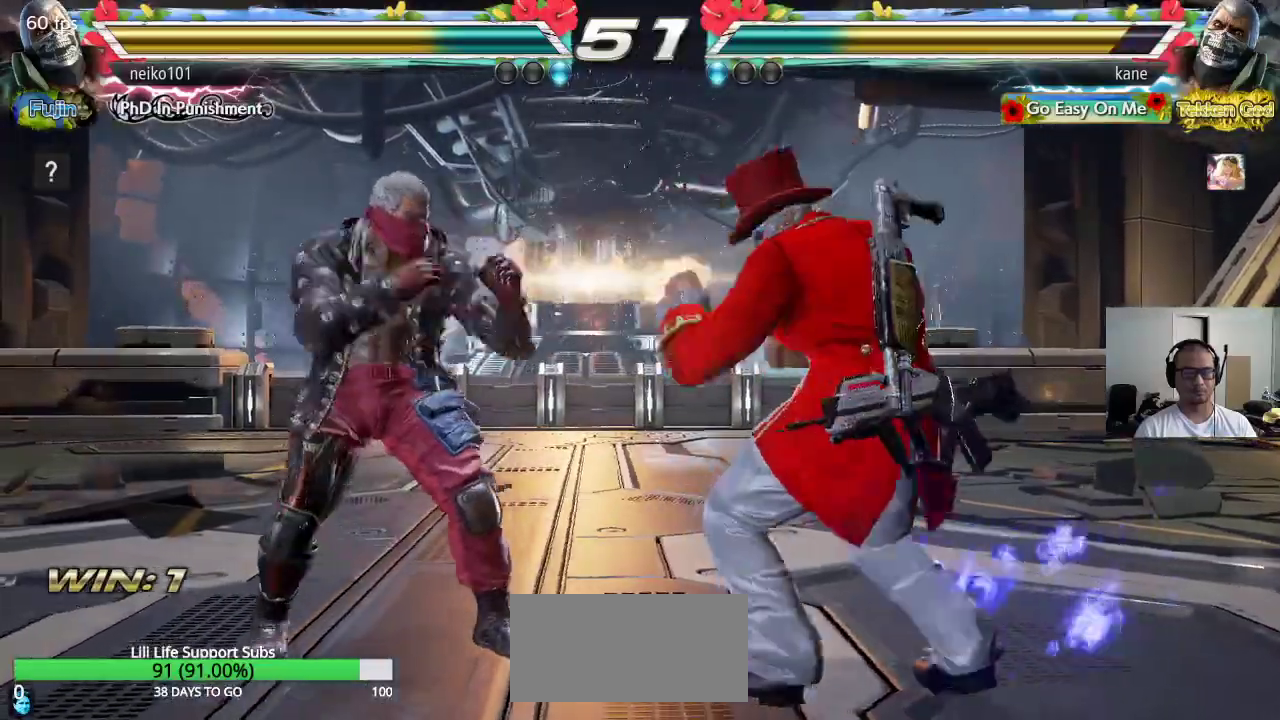
{"buttons": [], "left_stick": "center", "events": [[17, "left_stick", "center"], [67, "CROSS", "down"], [67, "TRIANGLE", "up"], [150, "CROSS", "up"]]}
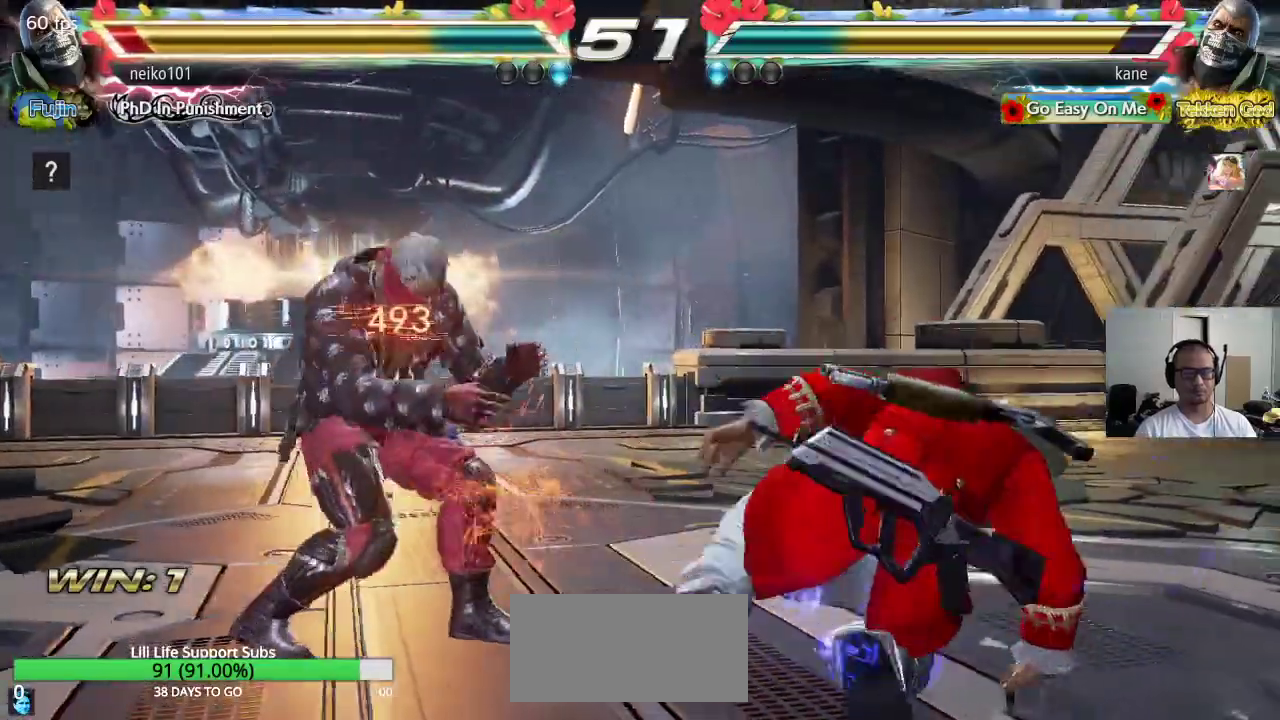
{"buttons": [], "left_stick": "center", "events": [[133, "left_stick", "right"], [200, "left_stick", "center"], [267, "left_stick", "right"], [350, "left_stick", "center"], [433, "left_stick", "right"], [483, "left_stick", "center"]]}
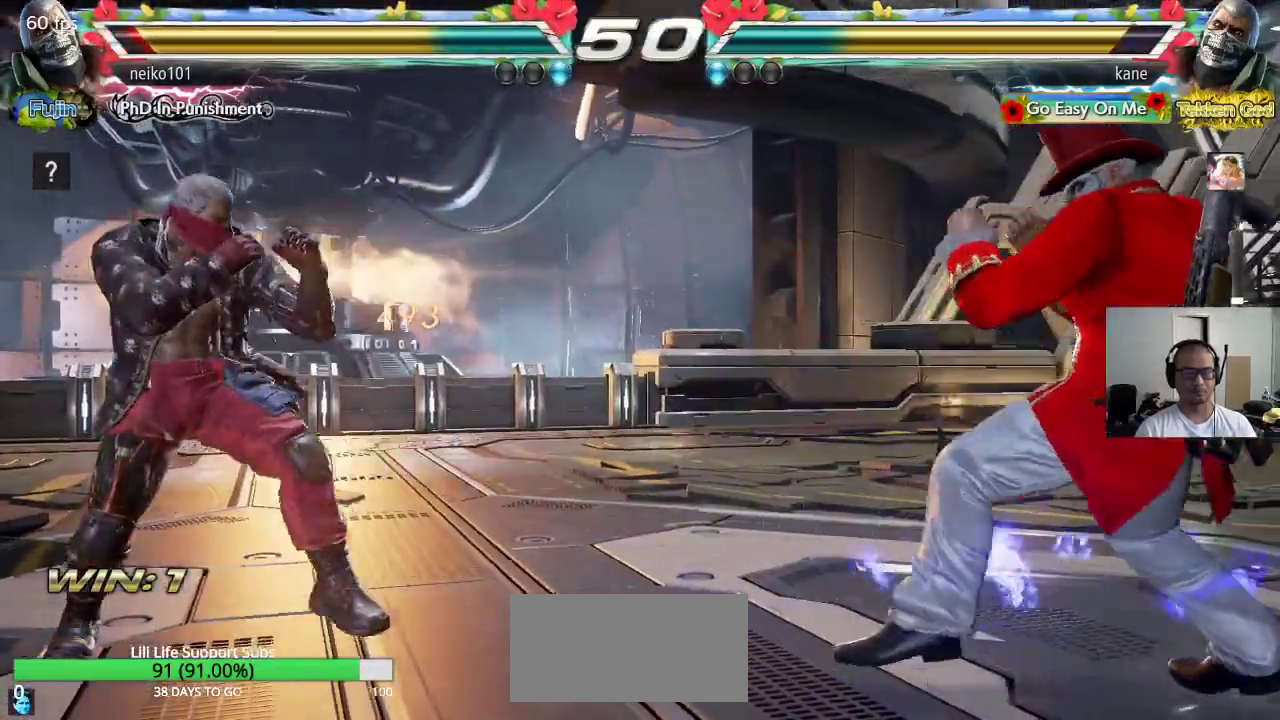
{"buttons": [], "left_stick": "right", "events": [[33, "left_stick", "left"], [100, "left_stick", "center"], [150, "left_stick", "left"], [500, "left_stick", "right"]]}
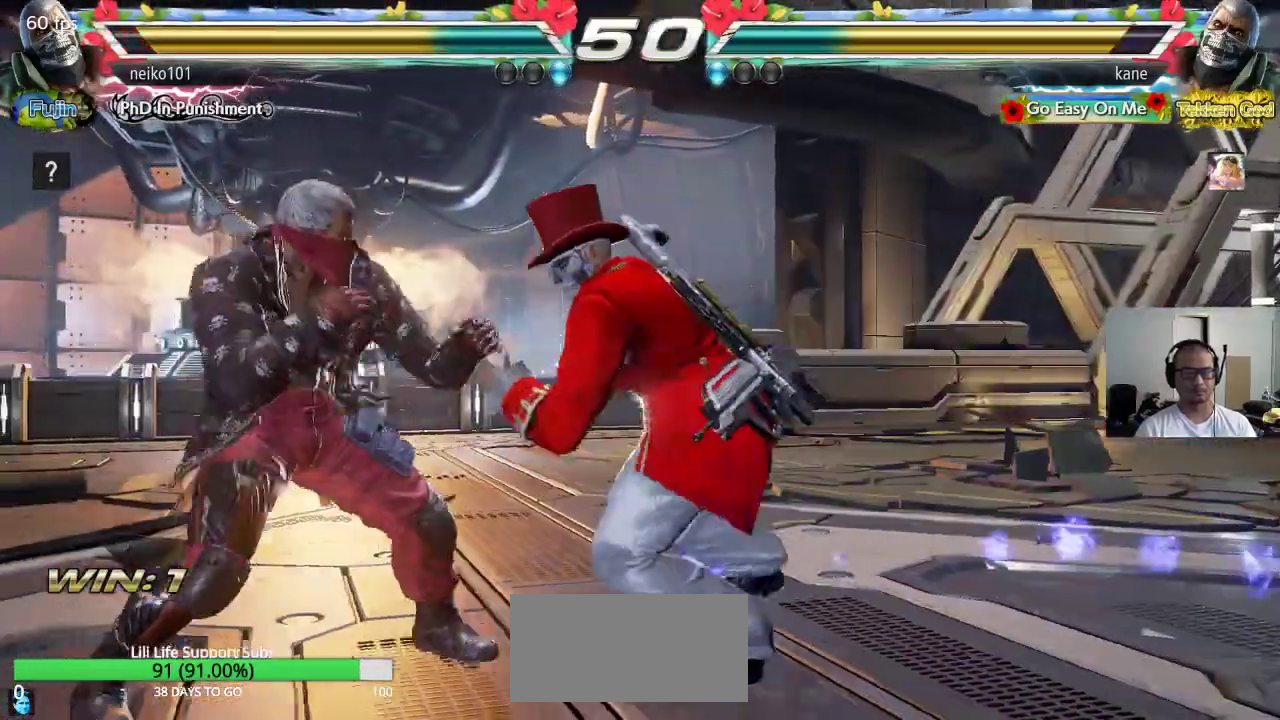
{"buttons": [], "left_stick": "center", "events": [[67, "left_stick", "center"], [133, "left_stick", "right"], [217, "SQUARE", "down"], [350, "SQUARE", "up"], [500, "left_stick", "center"]]}
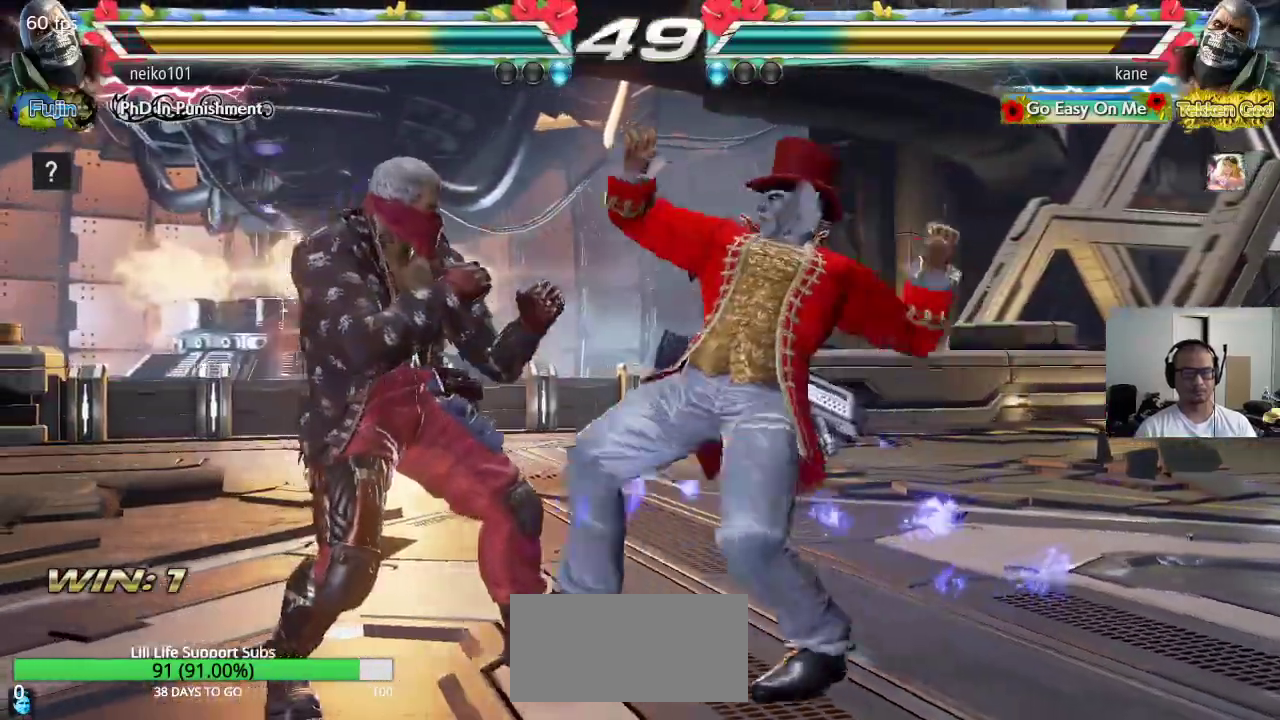
{"buttons": [], "left_stick": "center", "events": []}
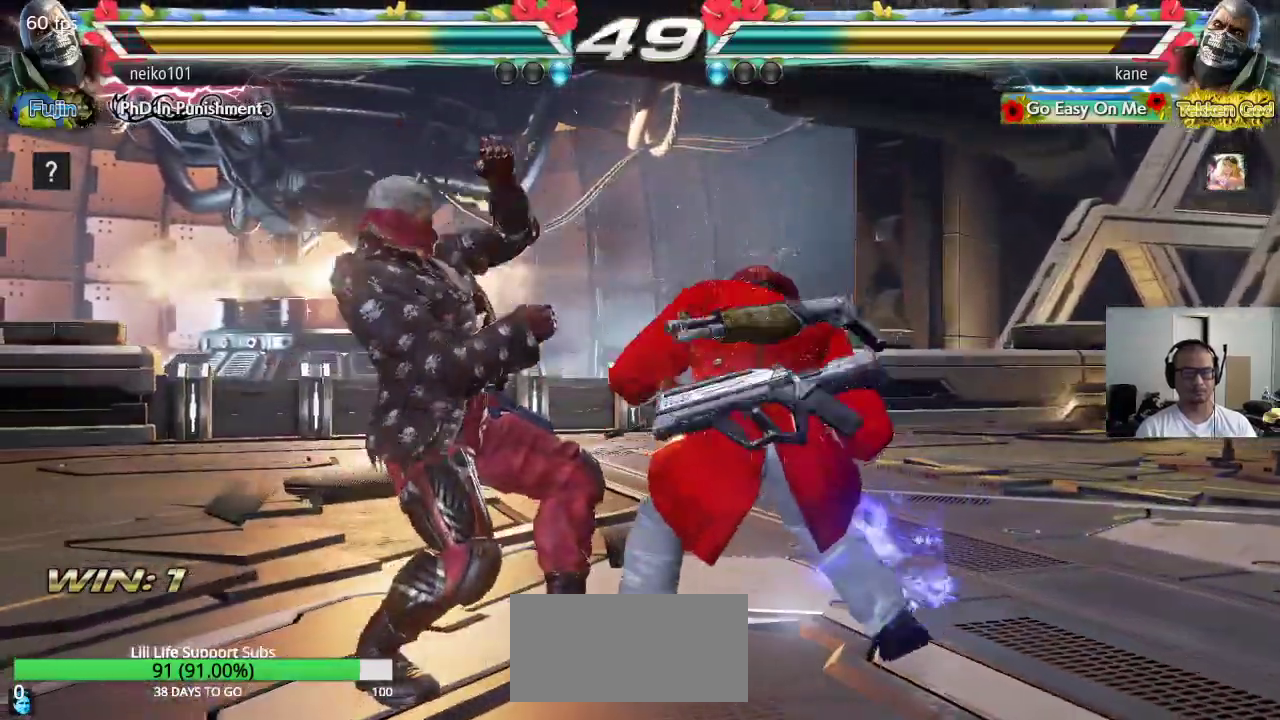
{"buttons": ["CROSS"], "left_stick": "left", "events": [[83, "left_stick", "left"], [133, "CROSS", "down"], [183, "CROSS", "up"], [217, "CROSS", "down"]]}
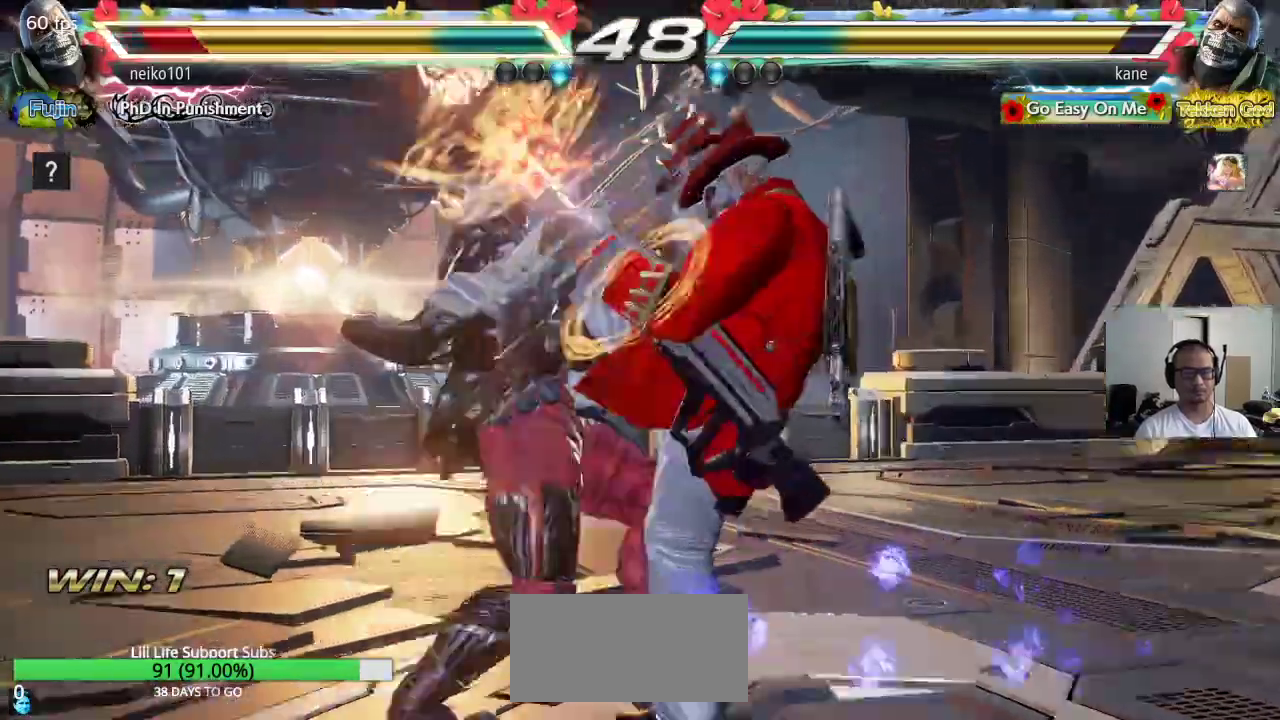
{"buttons": [], "left_stick": "up", "events": [[50, "left_stick", "center"], [133, "CROSS", "up"], [500, "left_stick", "up"]]}
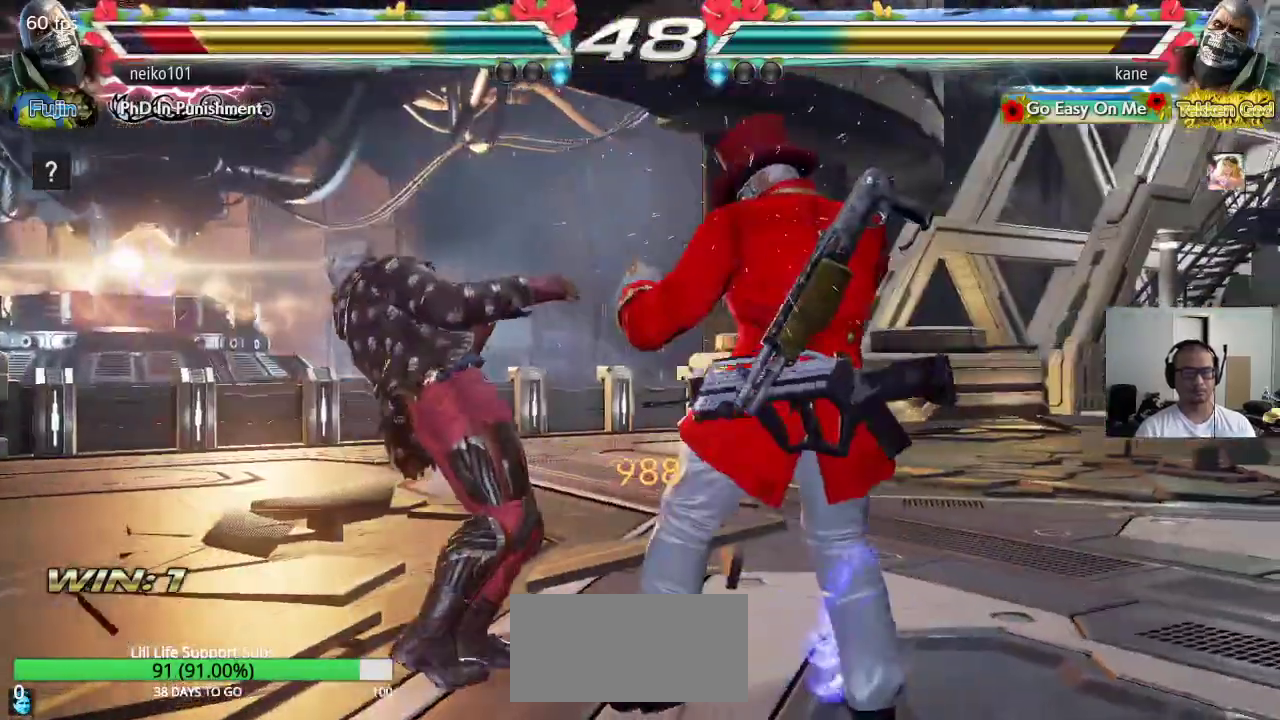
{"buttons": [], "left_stick": "center", "events": [[50, "left_stick", "center"], [150, "TRIANGLE", "down"], [150, "left_stick", "down-right"], [333, "TRIANGLE", "up"], [367, "left_stick", "center"]]}
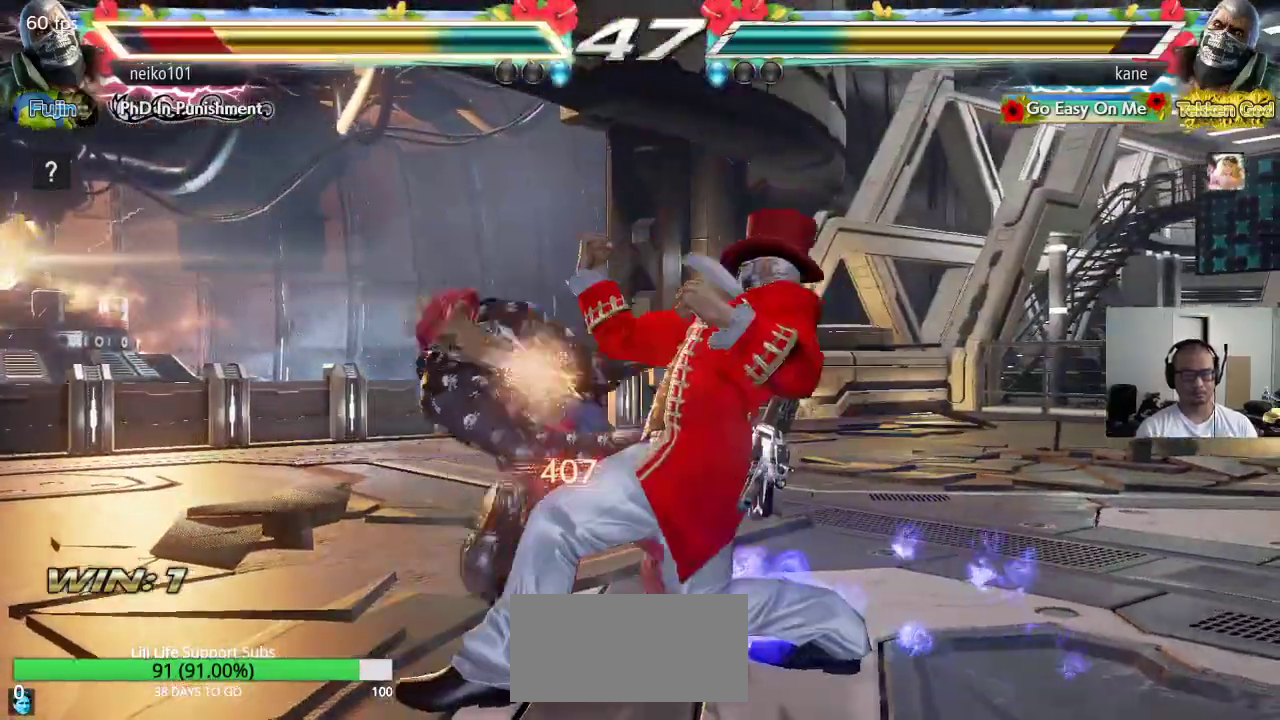
{"buttons": ["SQUARE"], "left_stick": "center", "events": [[283, "SQUARE", "down"]]}
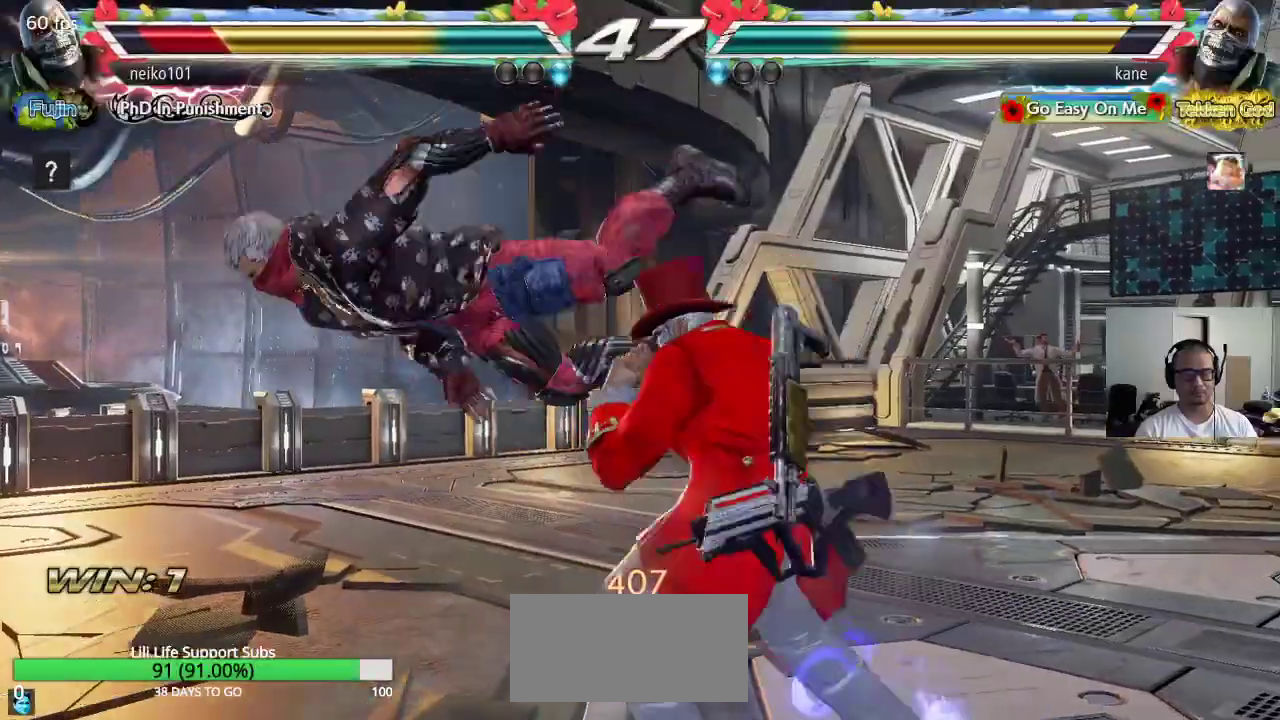
{"buttons": ["CROSS"], "left_stick": "center", "events": [[33, "SQUARE", "up"], [183, "left_stick", "right"], [233, "TRIANGLE", "down"], [283, "TRIANGLE", "up"], [383, "CIRCLE", "down"], [417, "left_stick", "center"], [467, "CROSS", "down"], [500, "CIRCLE", "up"]]}
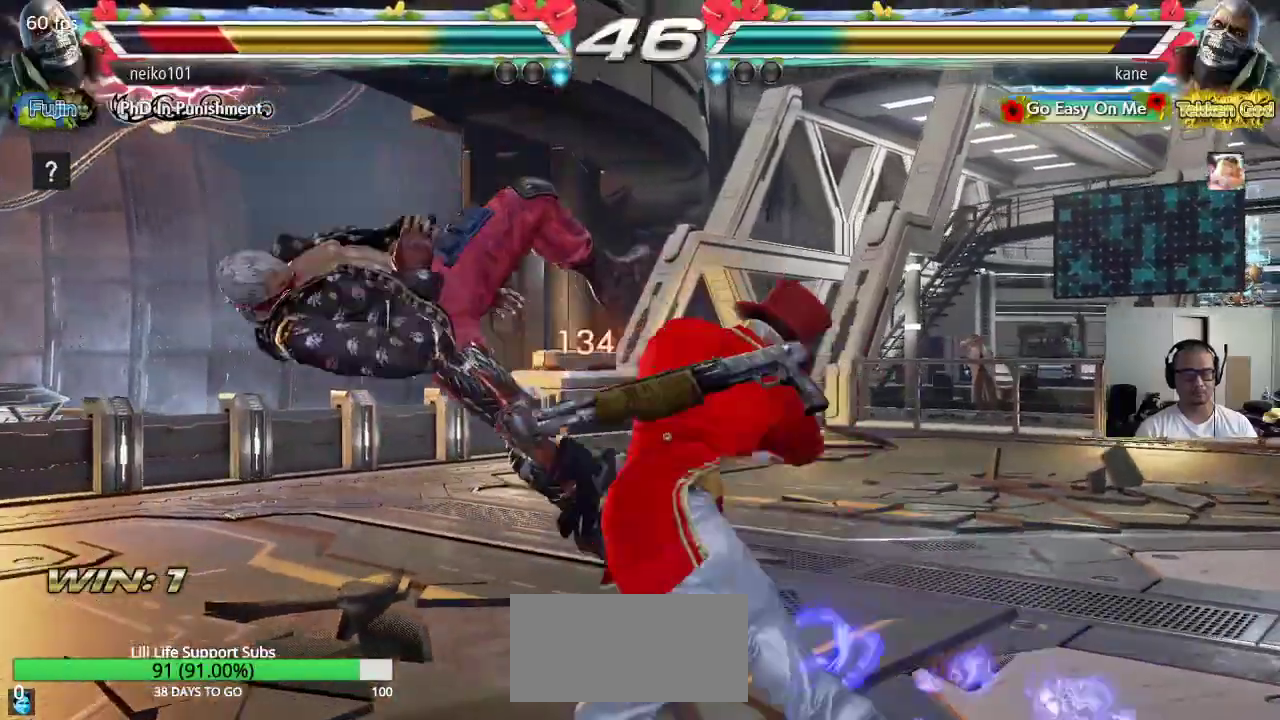
{"buttons": ["CROSS"], "left_stick": "center", "events": []}
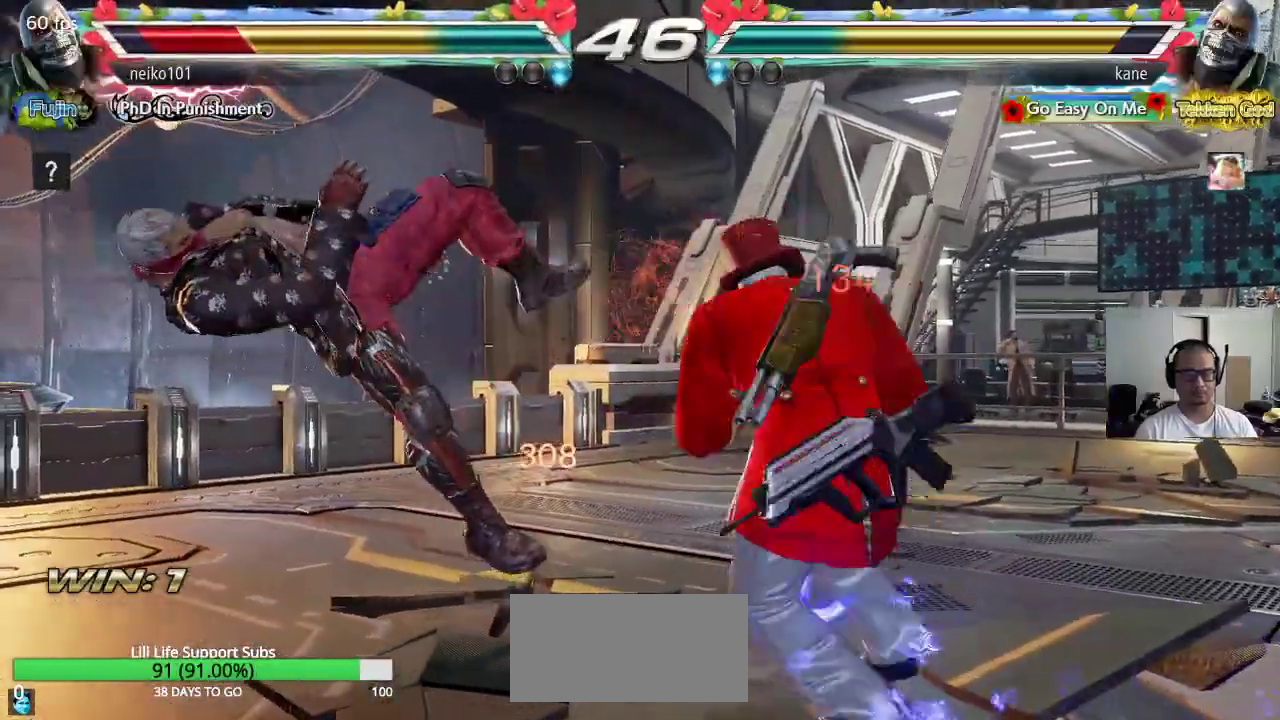
{"buttons": ["CROSS"], "left_stick": "center", "events": []}